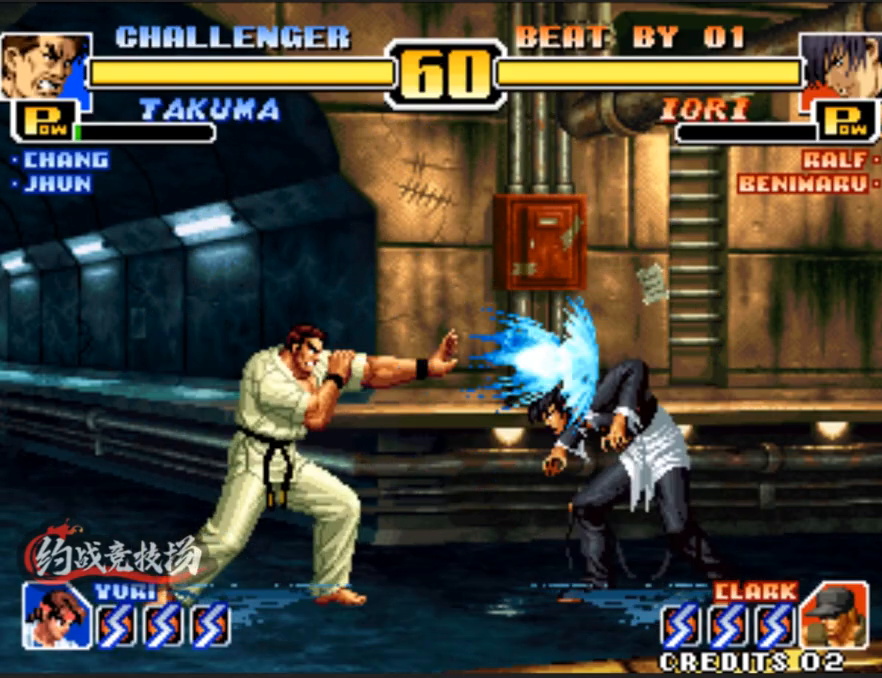
Gameplay with a controller (arcade stick); each line is a JSON object with the inputs held at the frame after it. "events" lists button and stick changes between this image and that frame as [ms after this image, input, new state], when the widget could be followed in between. Not read: L3 R3.
{"buttons": [], "left_stick": "left", "events": [[133, "left_stick", "left"]]}
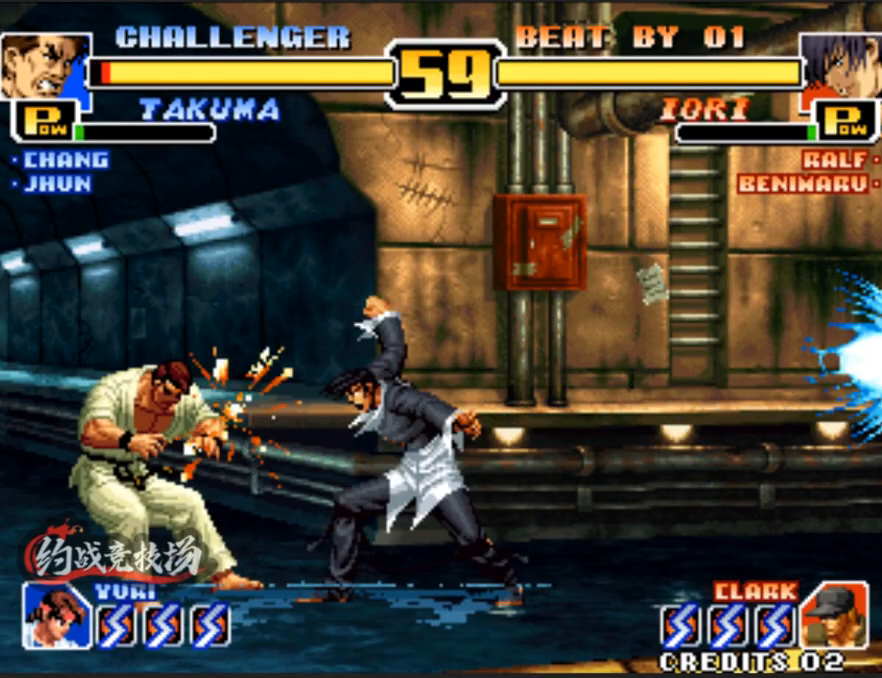
{"buttons": ["B"], "left_stick": "center", "events": [[250, "left_stick", "center"], [300, "left_stick", "right"], [350, "B", "down"], [400, "left_stick", "center"]]}
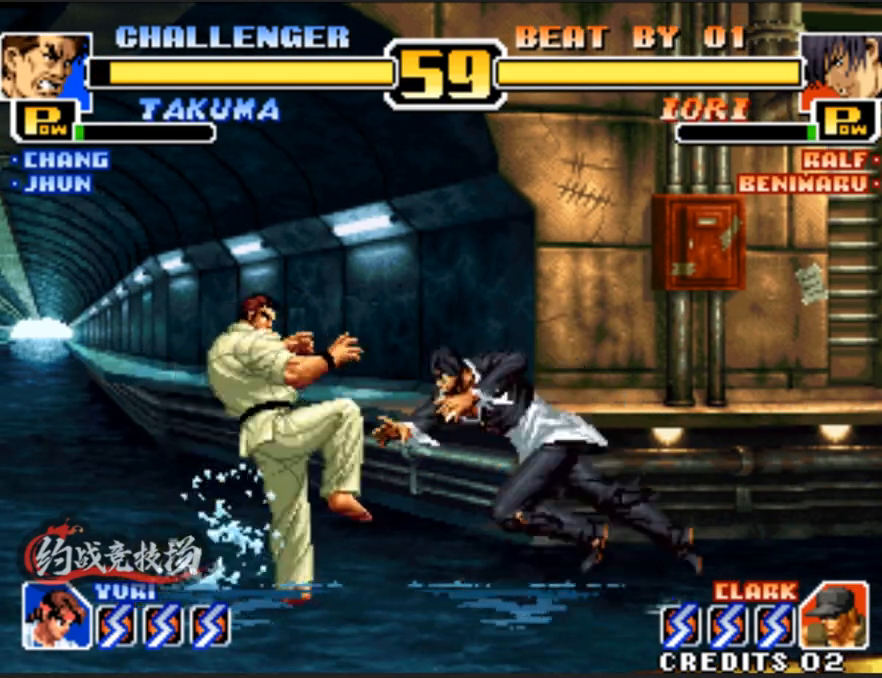
{"buttons": ["B"], "left_stick": "center", "events": [[50, "B", "up"], [100, "left_stick", "left"], [383, "left_stick", "center"], [483, "B", "down"]]}
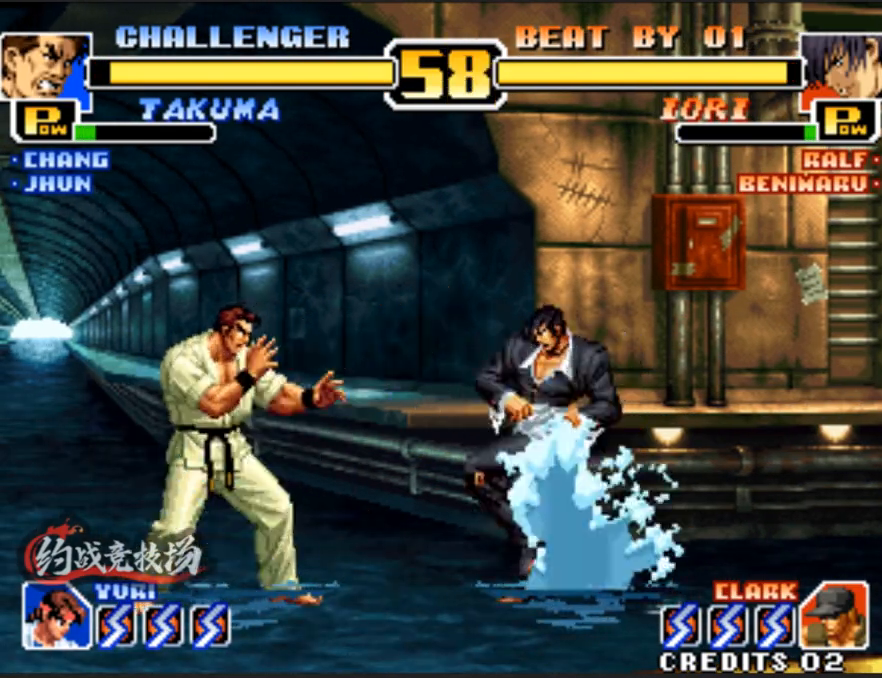
{"buttons": ["B"], "left_stick": "center", "events": [[117, "B", "up"], [167, "left_stick", "left"], [350, "B", "down"], [350, "left_stick", "center"]]}
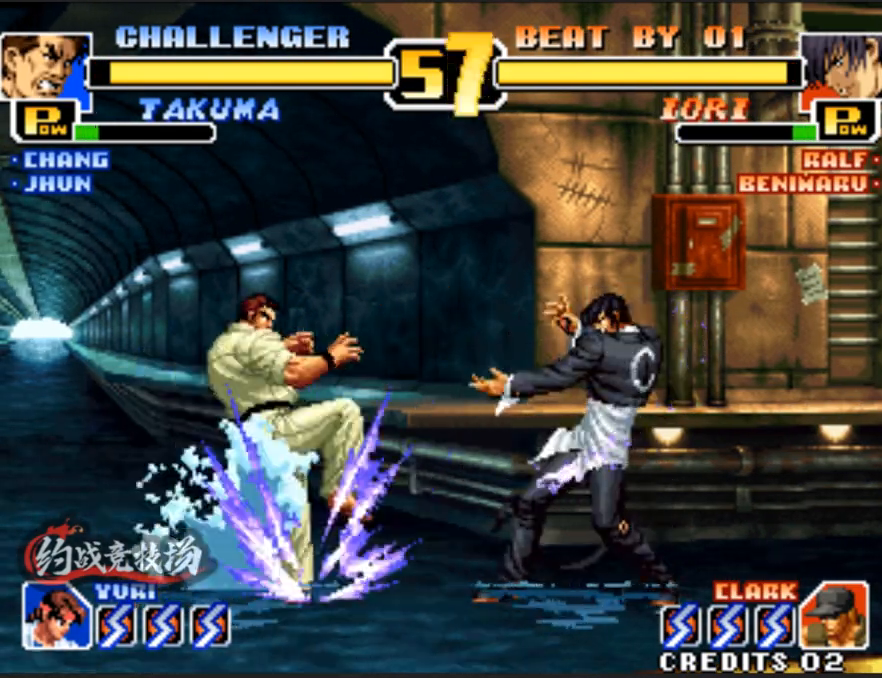
{"buttons": [], "left_stick": "down", "events": [[50, "B", "up"], [50, "left_stick", "left"], [283, "left_stick", "center"], [483, "left_stick", "down"]]}
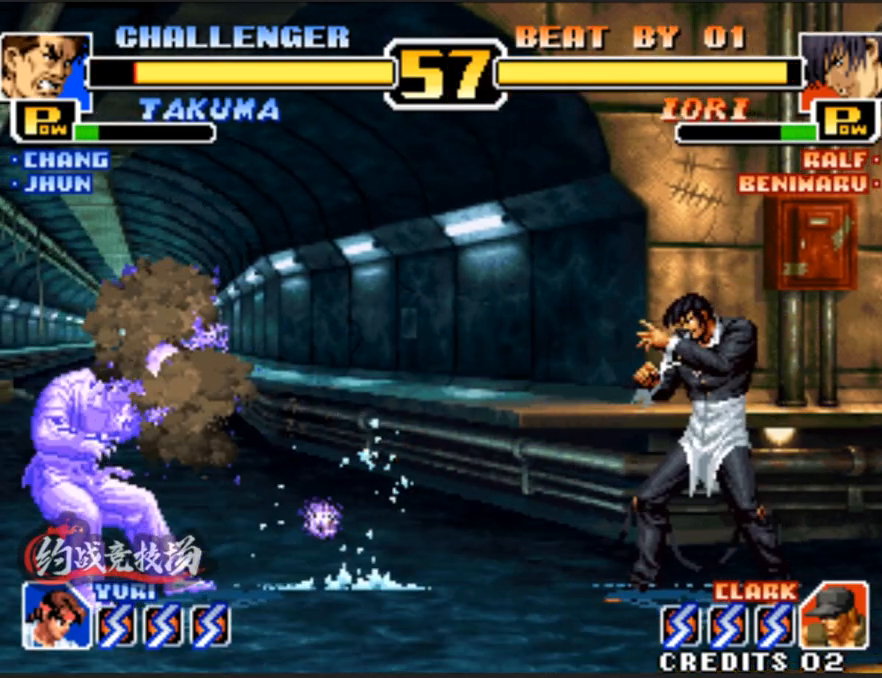
{"buttons": ["B"], "left_stick": "center", "events": [[50, "left_stick", "center"], [133, "left_stick", "right"], [367, "B", "down"], [417, "left_stick", "center"]]}
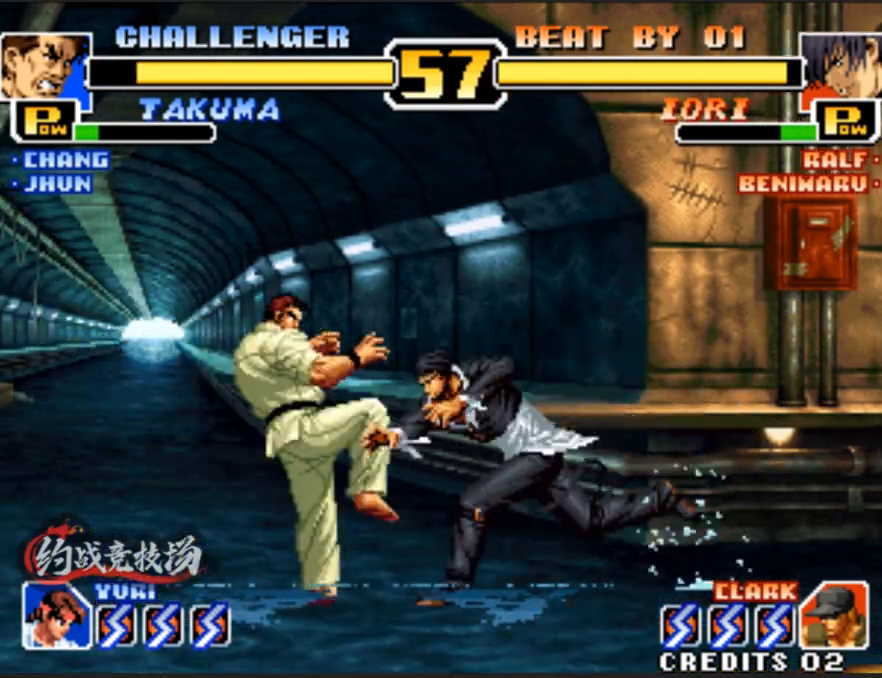
{"buttons": ["B"], "left_stick": "center", "events": [[50, "B", "up"], [50, "left_stick", "left"], [350, "B", "down"], [350, "left_stick", "center"]]}
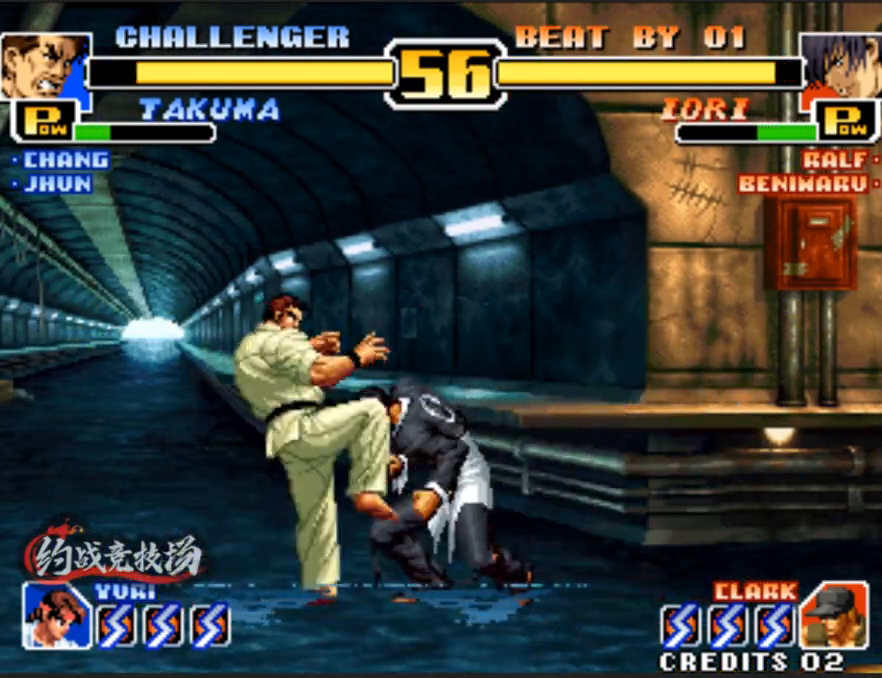
{"buttons": [], "left_stick": "left", "events": [[50, "B", "up"], [83, "left_stick", "left"]]}
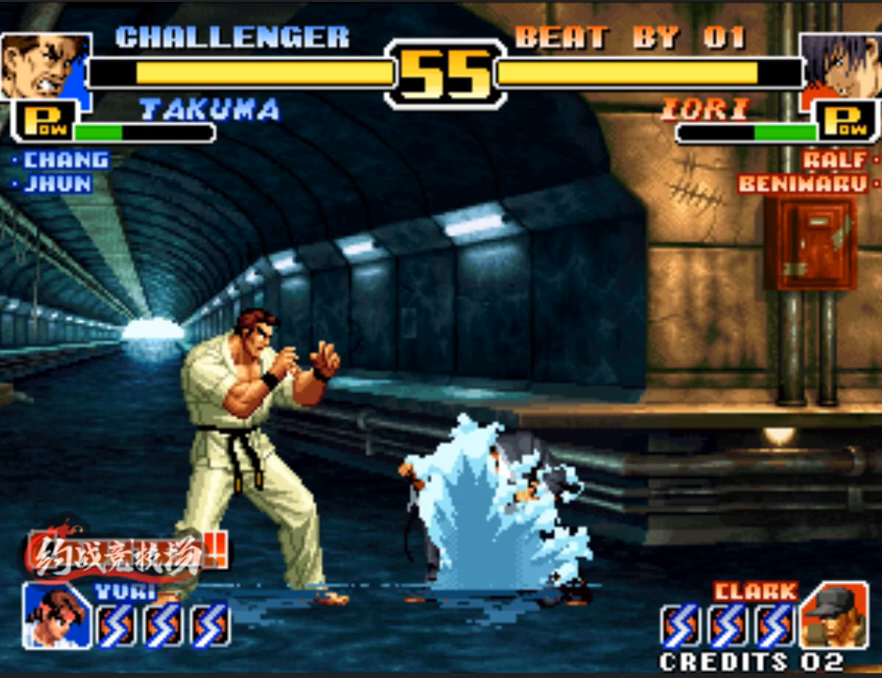
{"buttons": [], "left_stick": "left", "events": []}
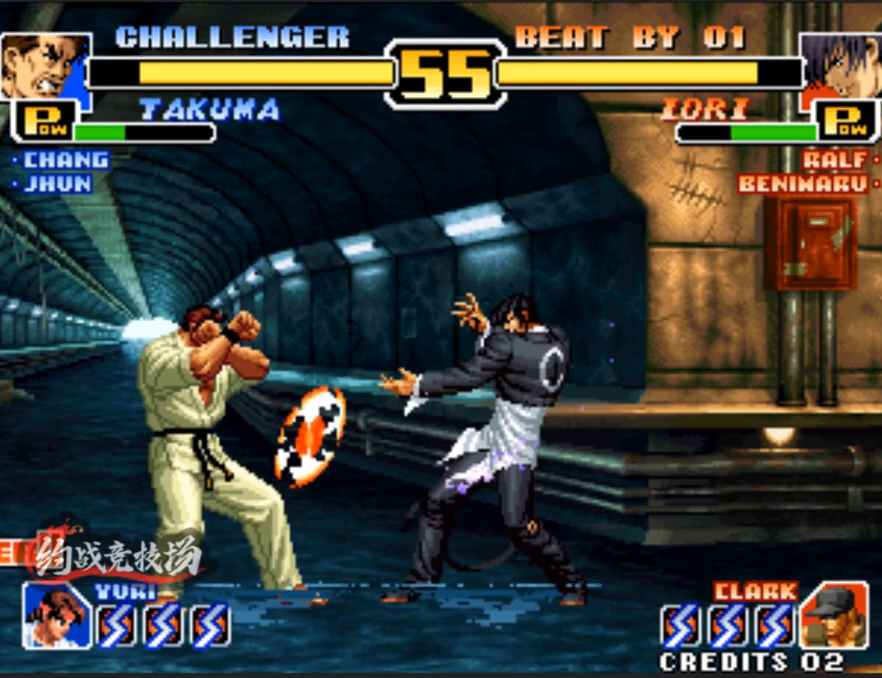
{"buttons": [], "left_stick": "left", "events": []}
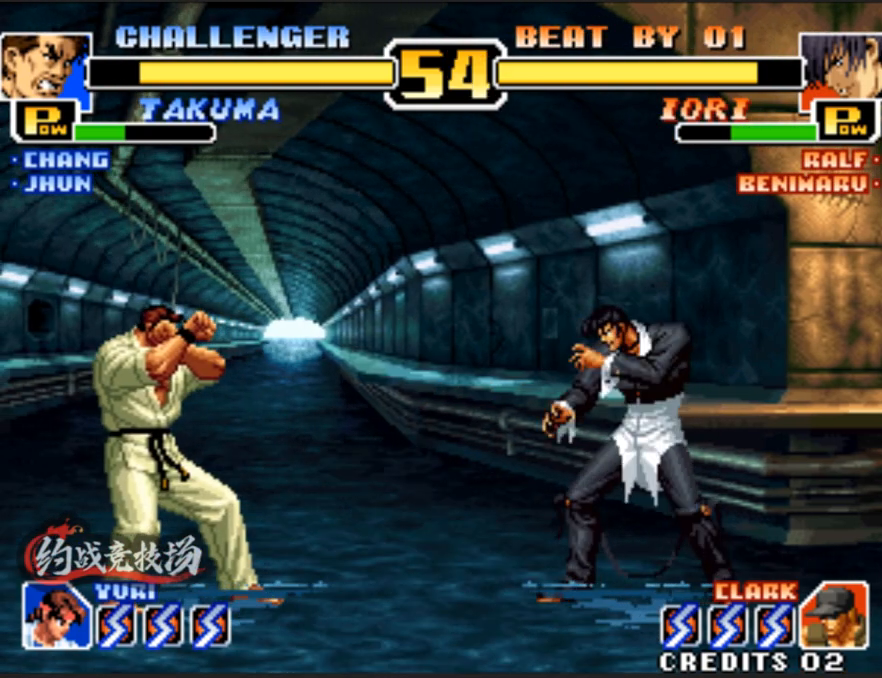
{"buttons": ["D"], "left_stick": "center", "events": [[67, "left_stick", "up-right"], [167, "left_stick", "center"], [367, "D", "down"]]}
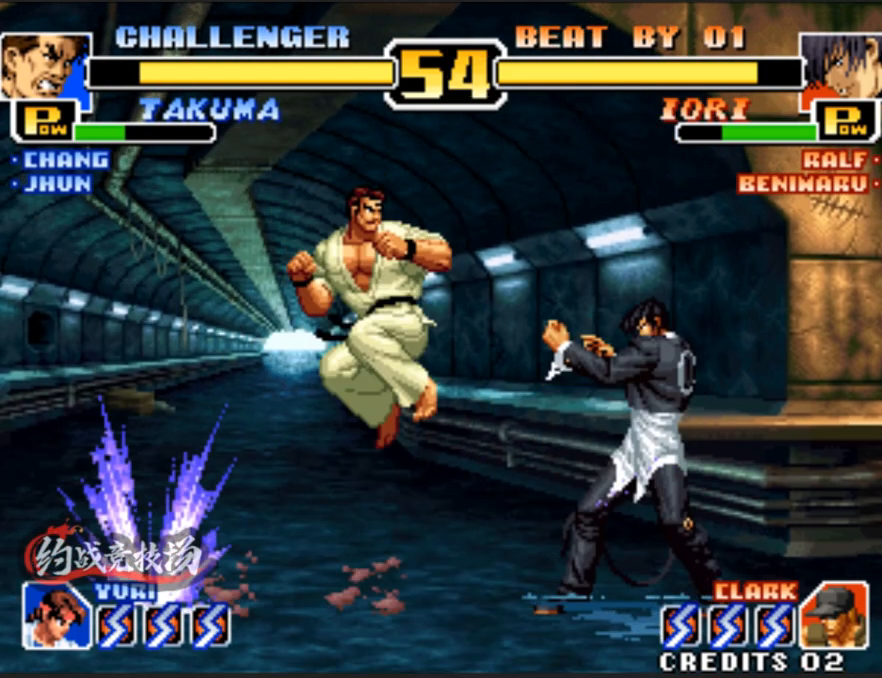
{"buttons": [], "left_stick": "left", "events": [[100, "D", "up"], [150, "left_stick", "right"], [350, "left_stick", "center"], [433, "left_stick", "left"]]}
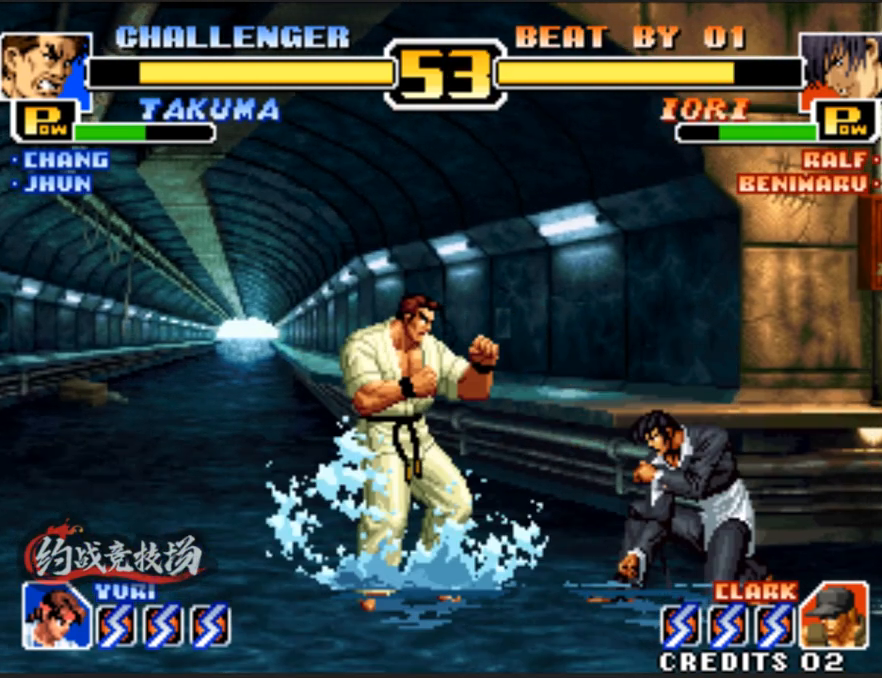
{"buttons": [], "left_stick": "left", "events": []}
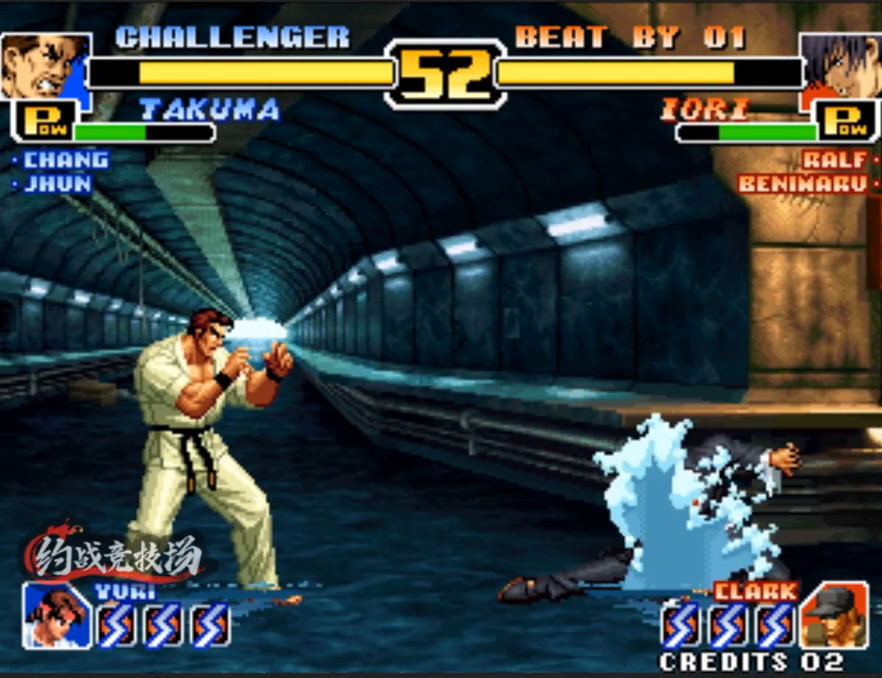
{"buttons": [], "left_stick": "center", "events": [[250, "left_stick", "right"], [300, "left_stick", "up-right"], [400, "left_stick", "center"]]}
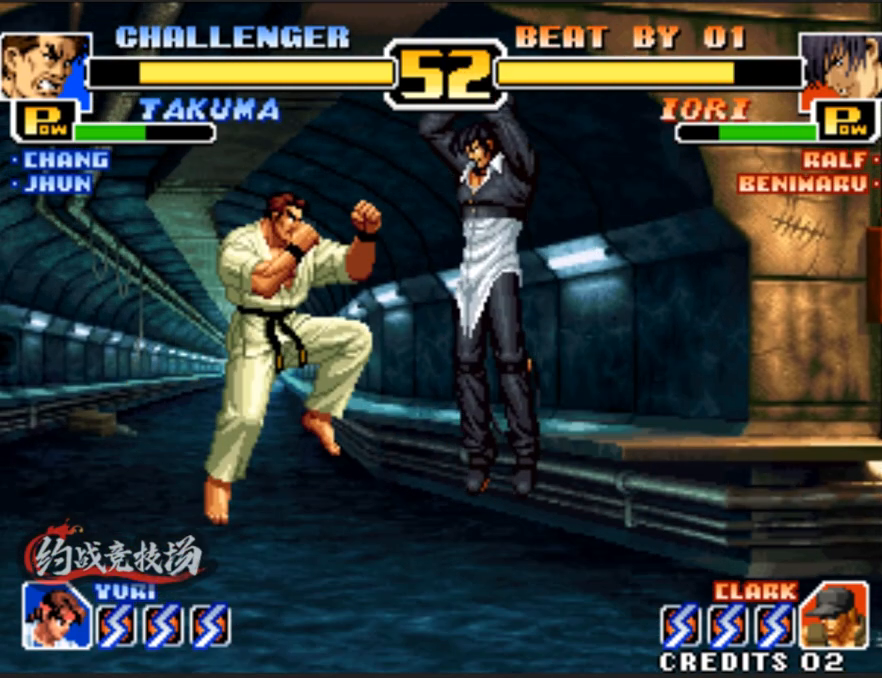
{"buttons": [], "left_stick": "left", "events": [[50, "D", "down"], [183, "left_stick", "left"], [283, "D", "up"]]}
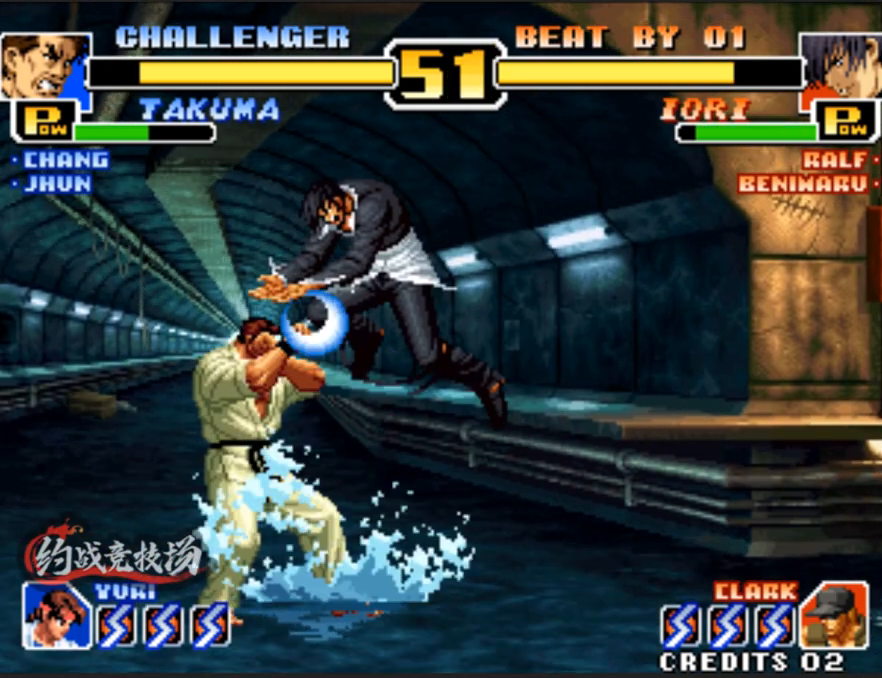
{"buttons": ["A", "B"], "left_stick": "right", "events": [[117, "left_stick", "down-left"], [300, "left_stick", "right"], [450, "A", "down"], [450, "B", "down"]]}
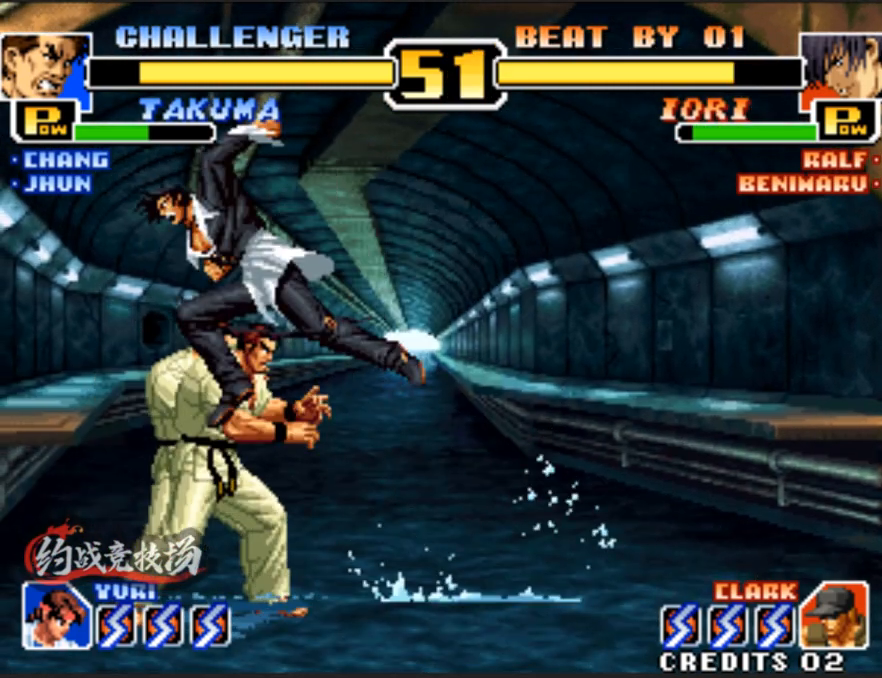
{"buttons": [], "left_stick": "down-right", "events": [[50, "A", "up"], [50, "B", "up"], [333, "left_stick", "down-right"]]}
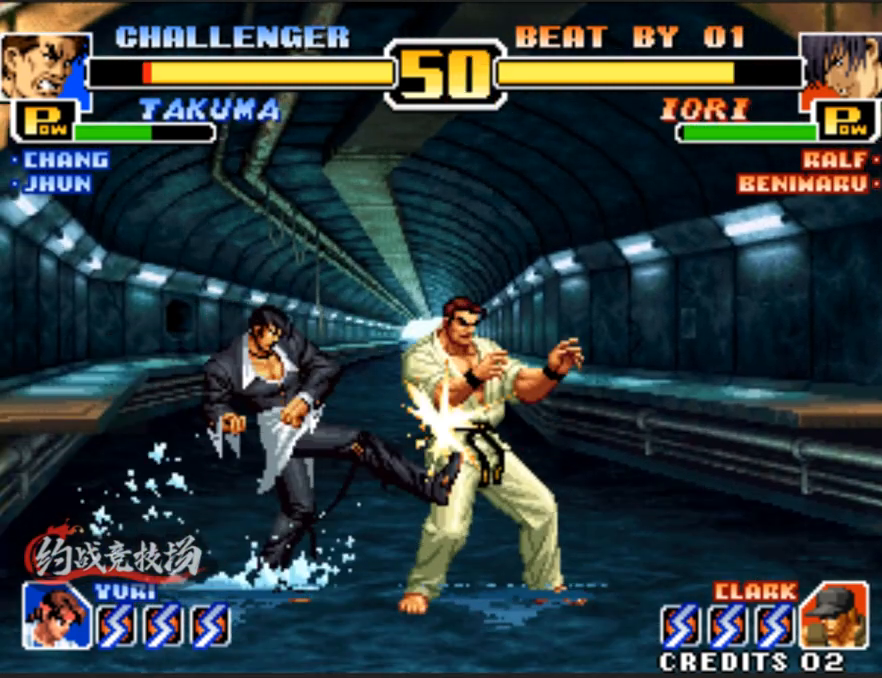
{"buttons": [], "left_stick": "right", "events": [[83, "B", "down"], [117, "left_stick", "center"], [217, "B", "up"], [317, "B", "down"], [450, "B", "up"], [500, "left_stick", "right"]]}
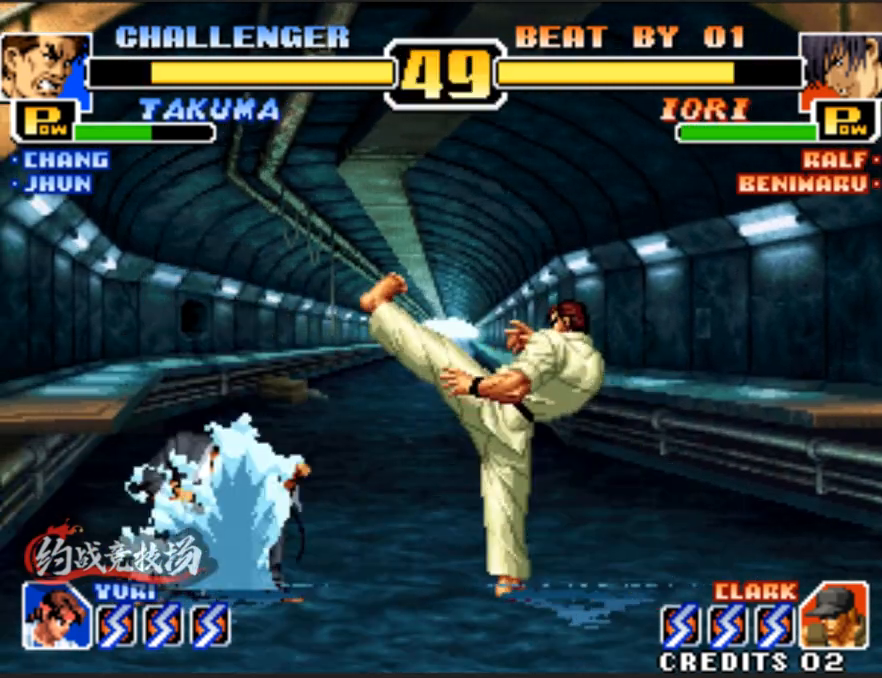
{"buttons": [], "left_stick": "right", "events": []}
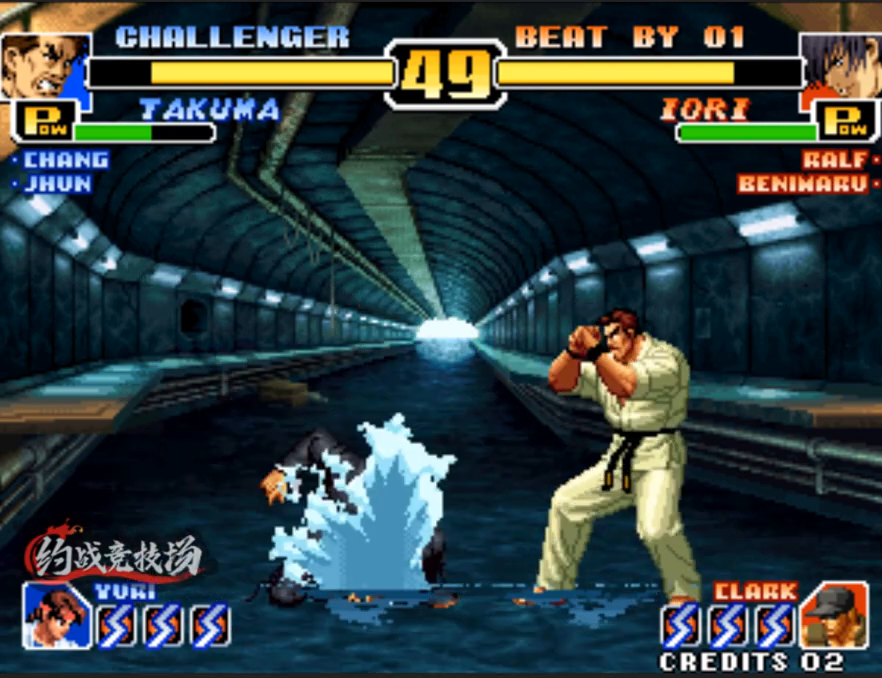
{"buttons": ["A"], "left_stick": "down-right", "events": [[83, "B", "down"], [83, "left_stick", "down-right"], [317, "B", "up"], [467, "A", "down"]]}
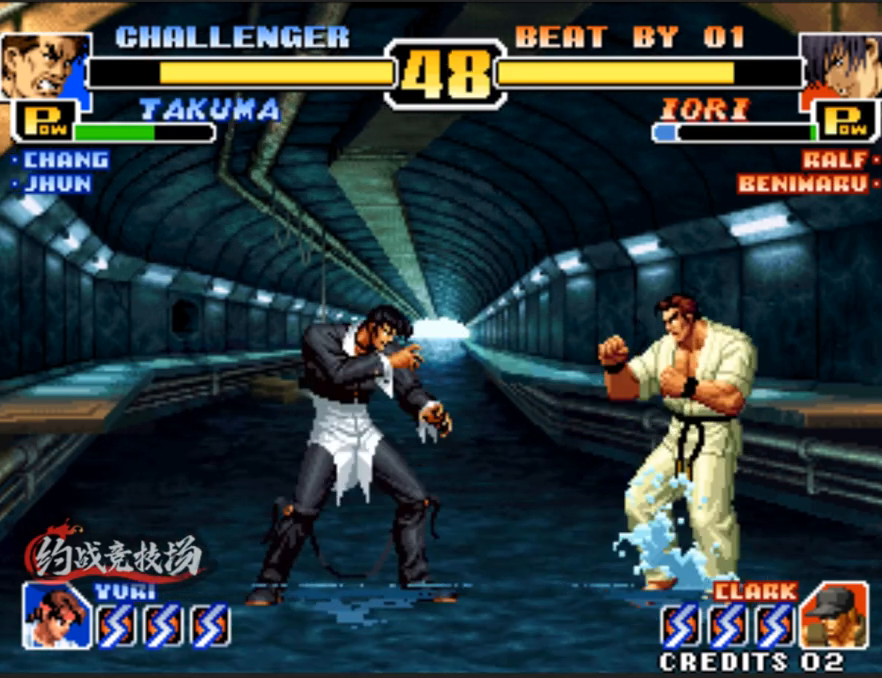
{"buttons": [], "left_stick": "right", "events": [[17, "left_stick", "center"], [100, "A", "up"], [250, "left_stick", "right"]]}
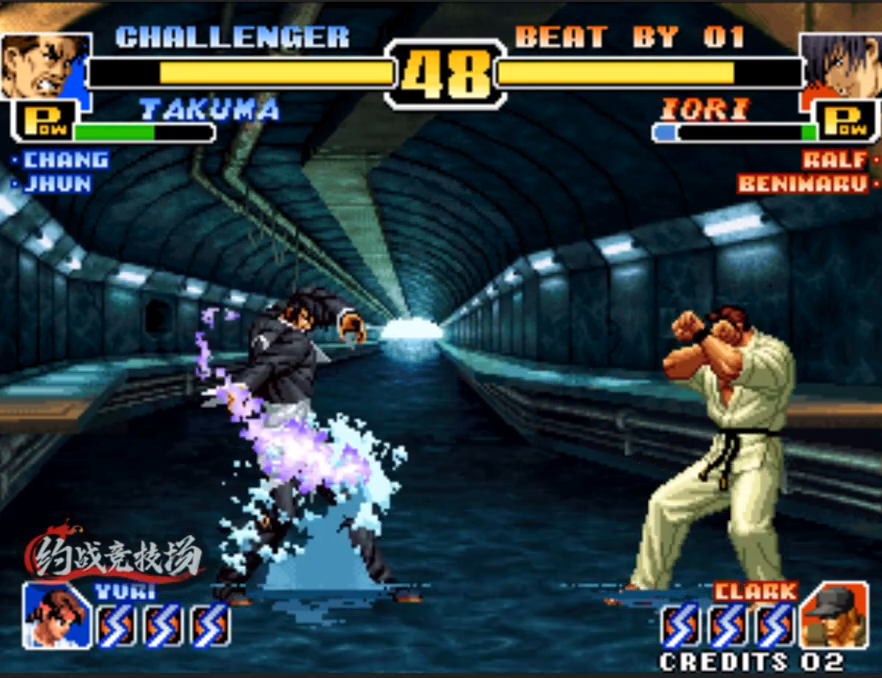
{"buttons": [], "left_stick": "down-left", "events": [[483, "left_stick", "down-left"]]}
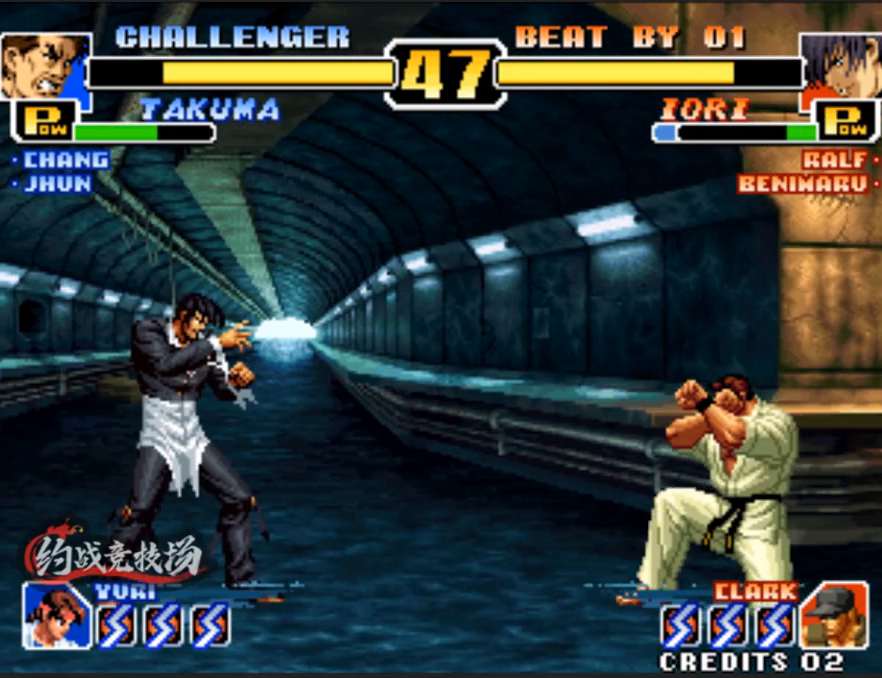
{"buttons": [], "left_stick": "center", "events": [[67, "A", "down"], [67, "left_stick", "left"], [167, "left_stick", "center"], [217, "A", "up"]]}
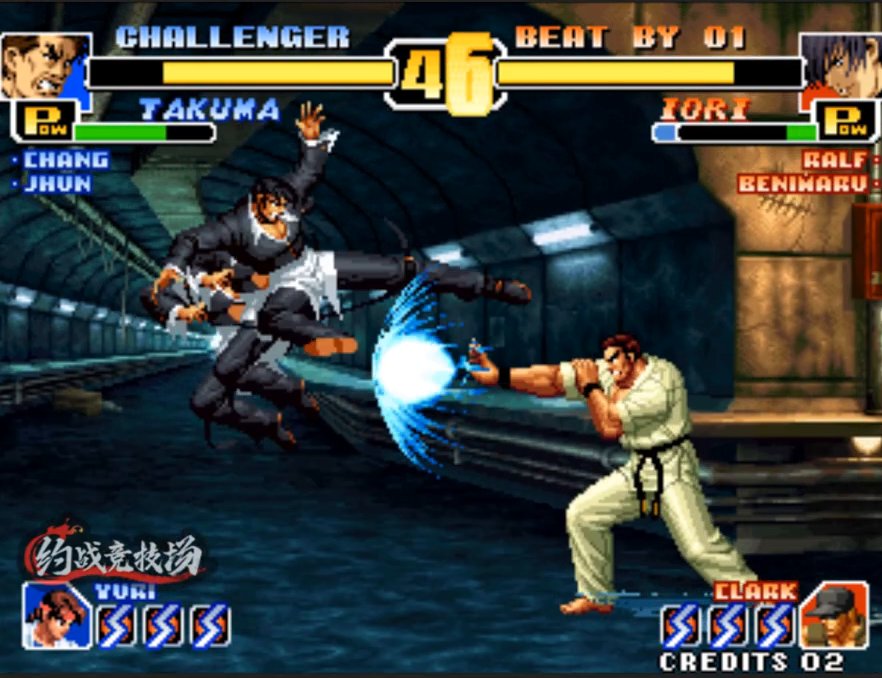
{"buttons": [], "left_stick": "center", "events": [[50, "left_stick", "right"], [433, "left_stick", "center"]]}
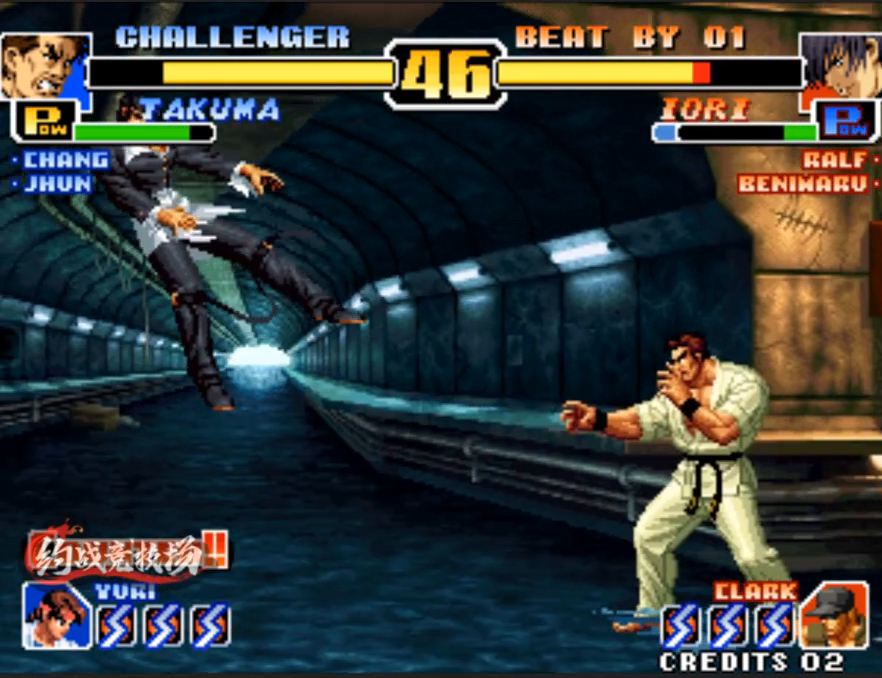
{"buttons": [], "left_stick": "center", "events": [[33, "left_stick", "down-left"], [133, "A", "down"], [217, "left_stick", "center"], [267, "A", "up"]]}
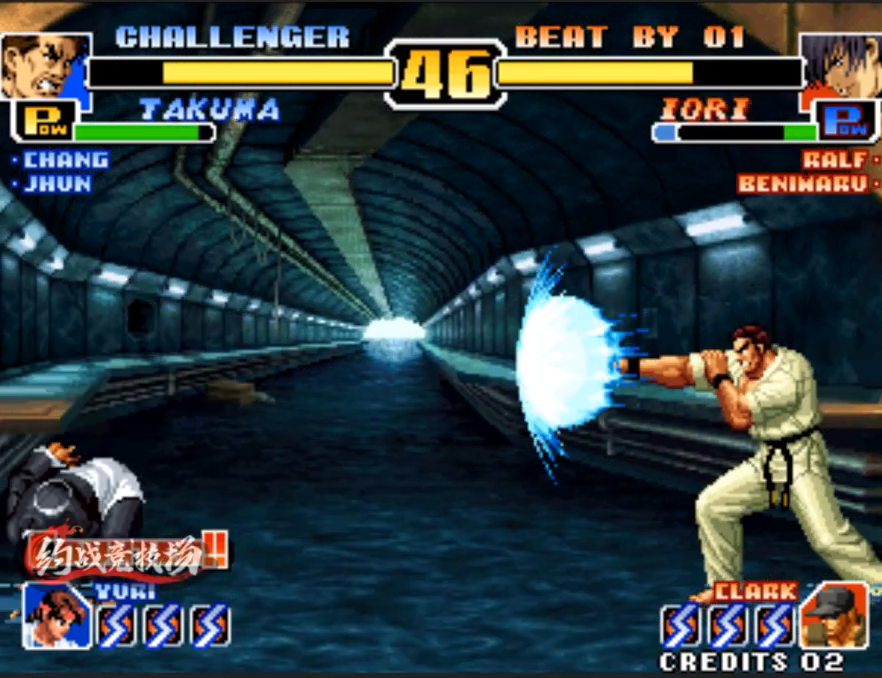
{"buttons": [], "left_stick": "left", "events": [[250, "left_stick", "left"], [300, "left_stick", "center"], [383, "left_stick", "left"]]}